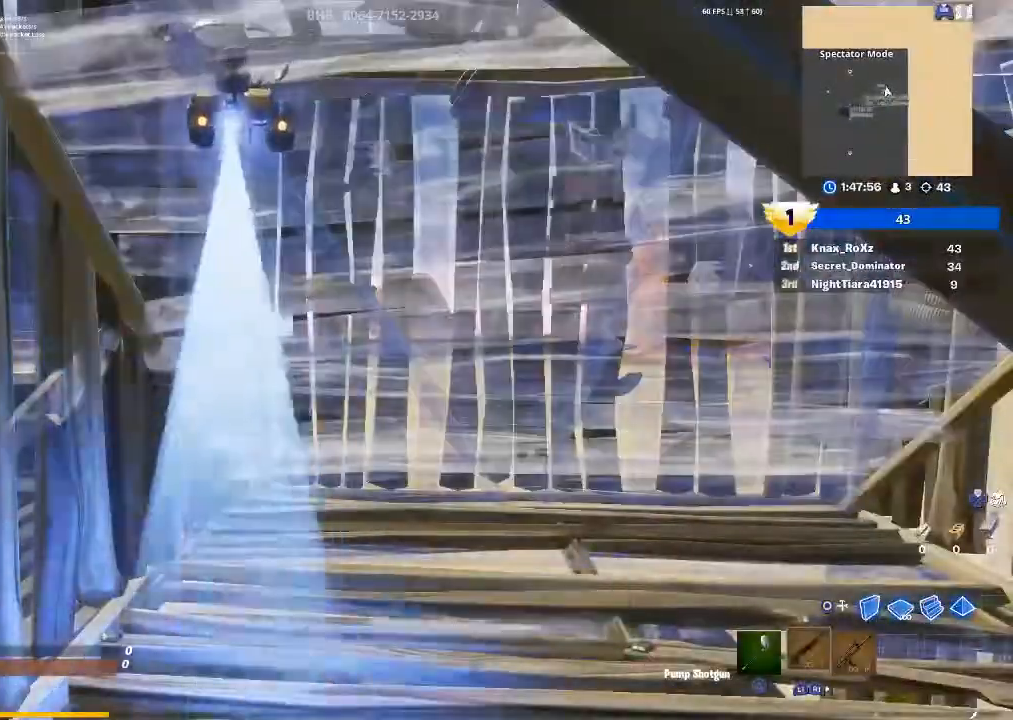
Gameplay with a controller (PlayStation layout); each line is a JSON object with the inputs held at the frame after it. "events" lists button and stick changes between this image and that frame as [ms after this image, input, new state], when the widget could be followed in between.
{"buttons": [], "left_stick": "center", "right_stick": "center", "events": []}
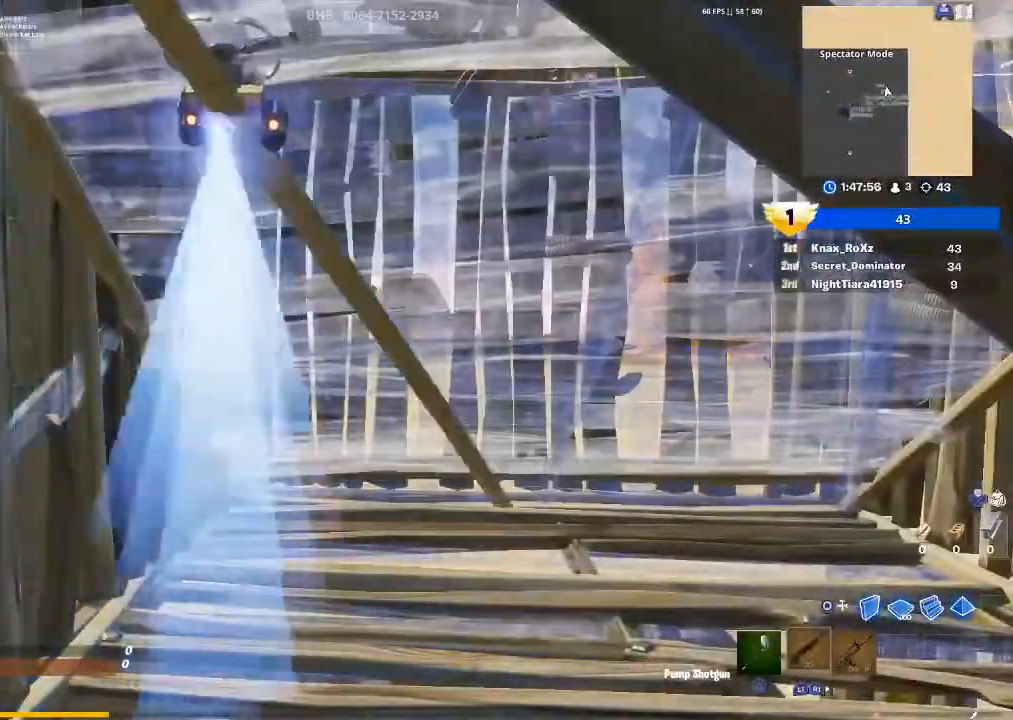
{"buttons": [], "left_stick": "center", "right_stick": "center", "events": [[133, "L2", "down"], [500, "L2", "up"]]}
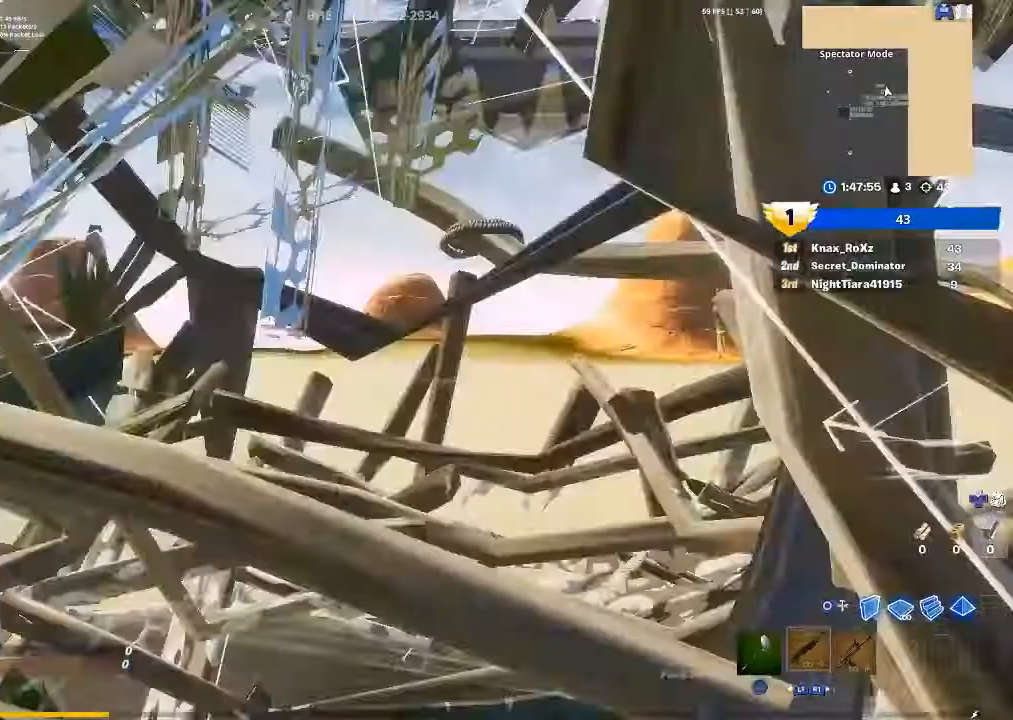
{"buttons": [], "left_stick": "center", "right_stick": "center", "events": []}
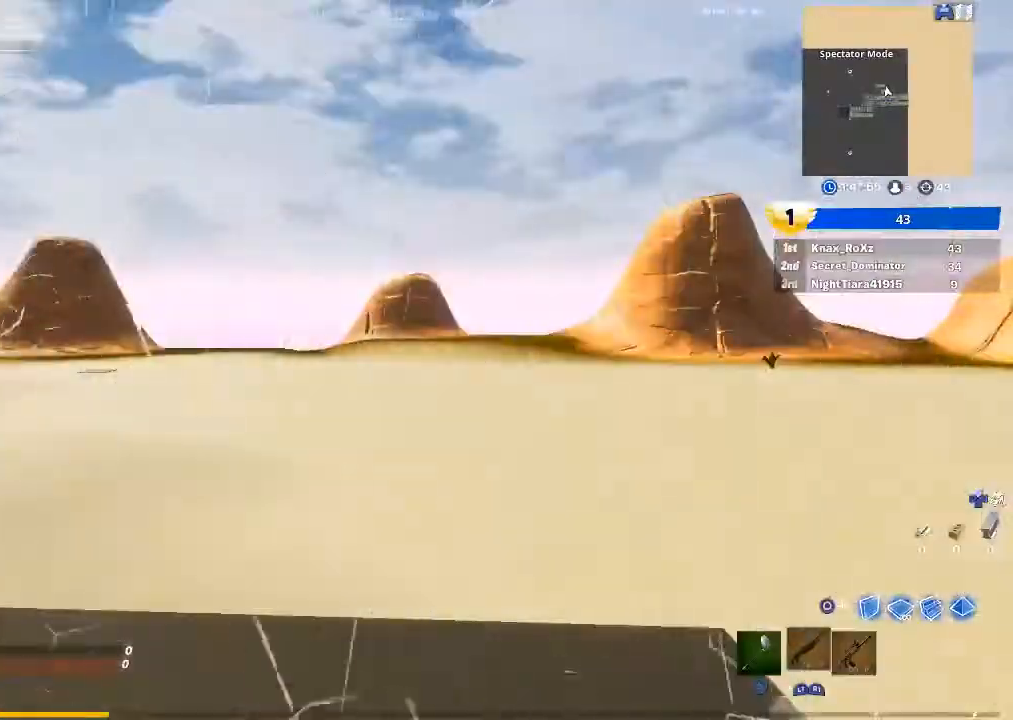
{"buttons": [], "left_stick": "center", "right_stick": "center", "events": []}
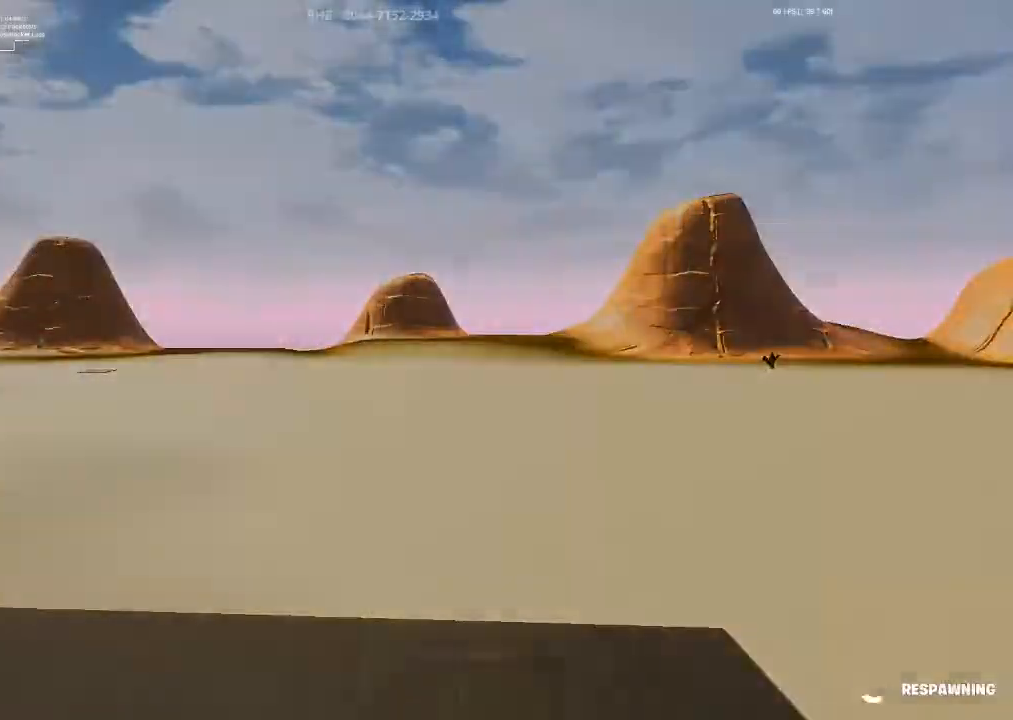
{"buttons": [], "left_stick": "center", "right_stick": "center", "events": []}
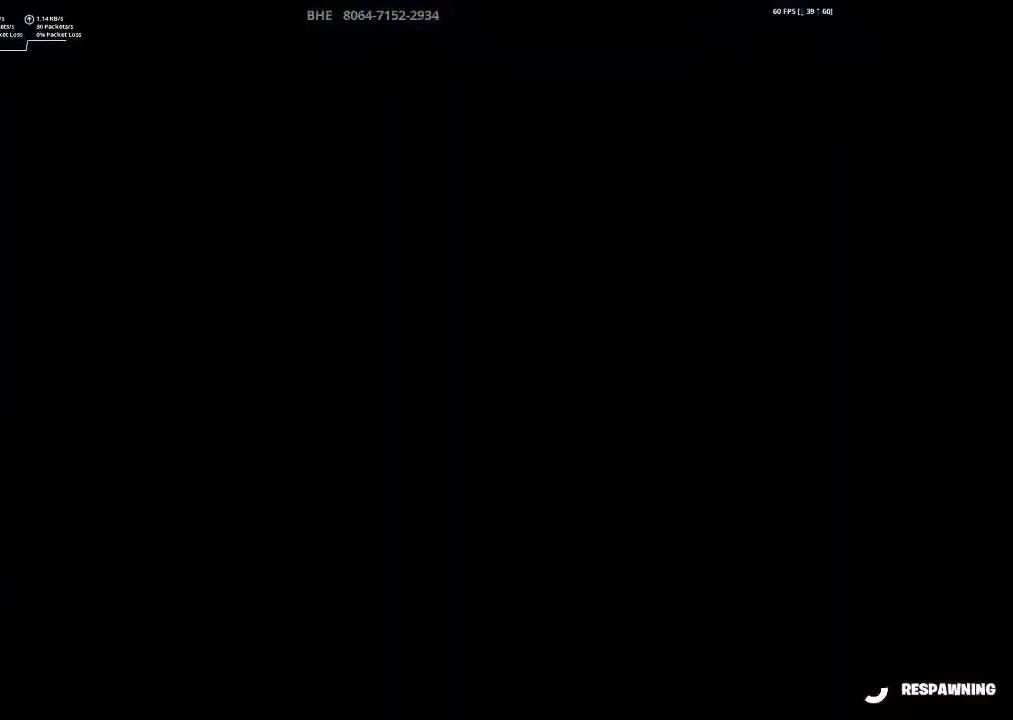
{"buttons": [], "left_stick": "center", "right_stick": "center", "events": []}
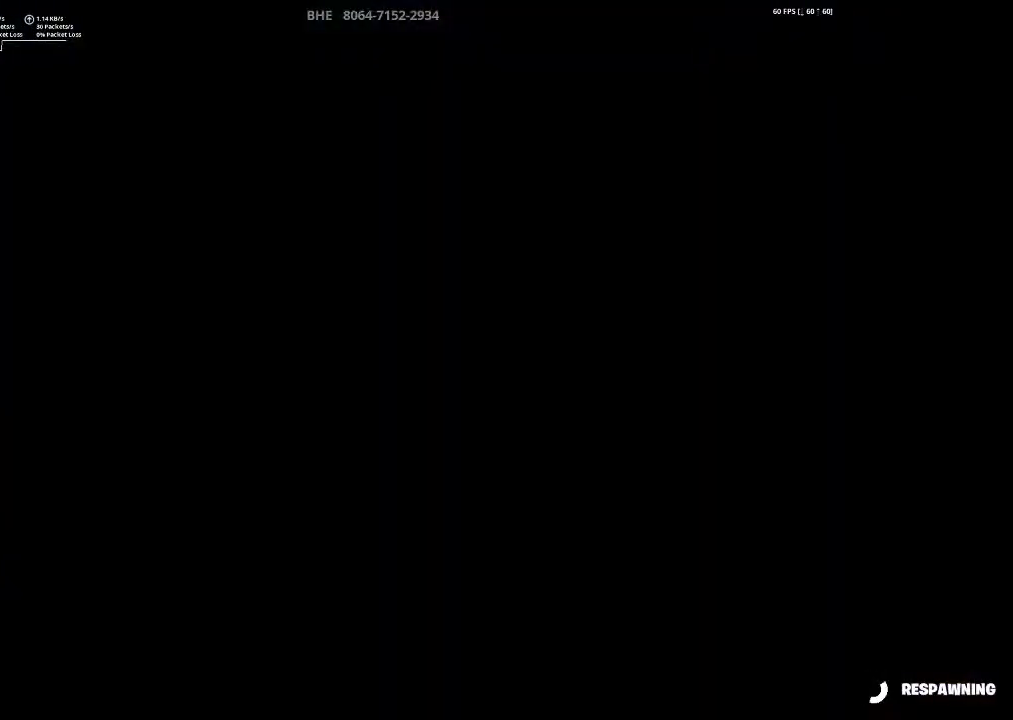
{"buttons": [], "left_stick": "center", "right_stick": "center", "events": []}
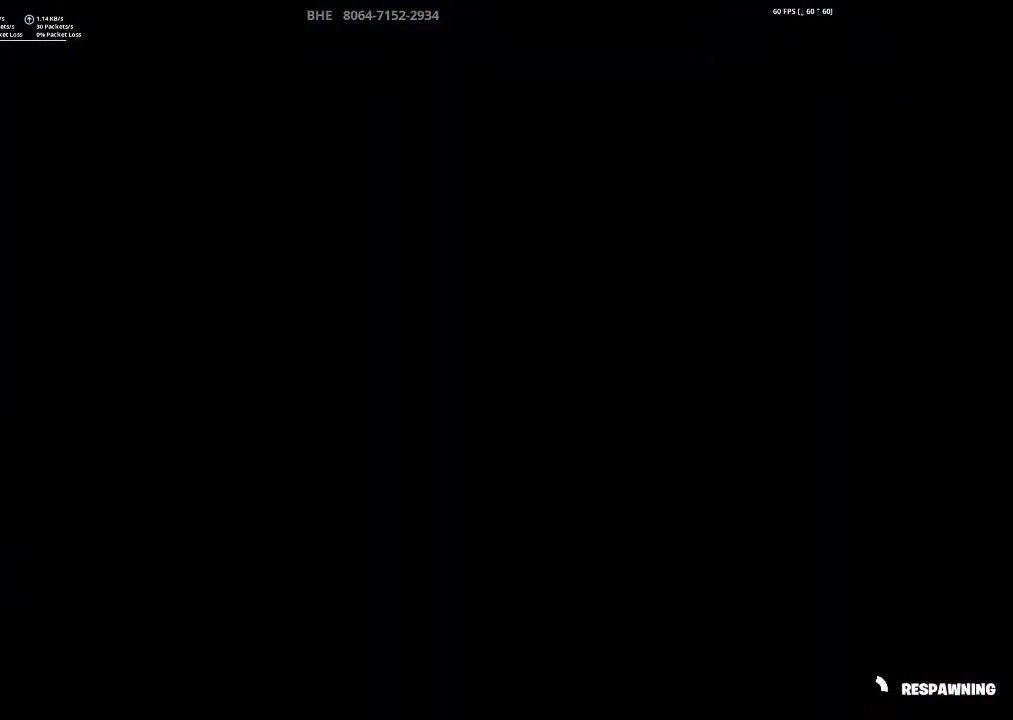
{"buttons": [], "left_stick": "center", "right_stick": "center", "events": []}
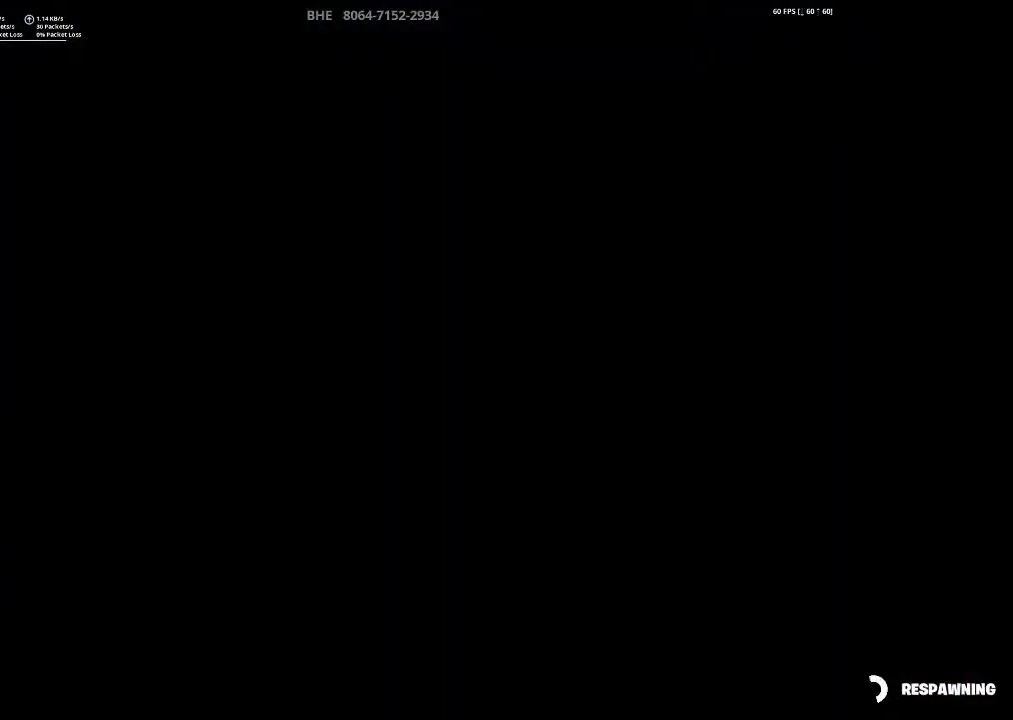
{"buttons": [], "left_stick": "center", "right_stick": "center", "events": []}
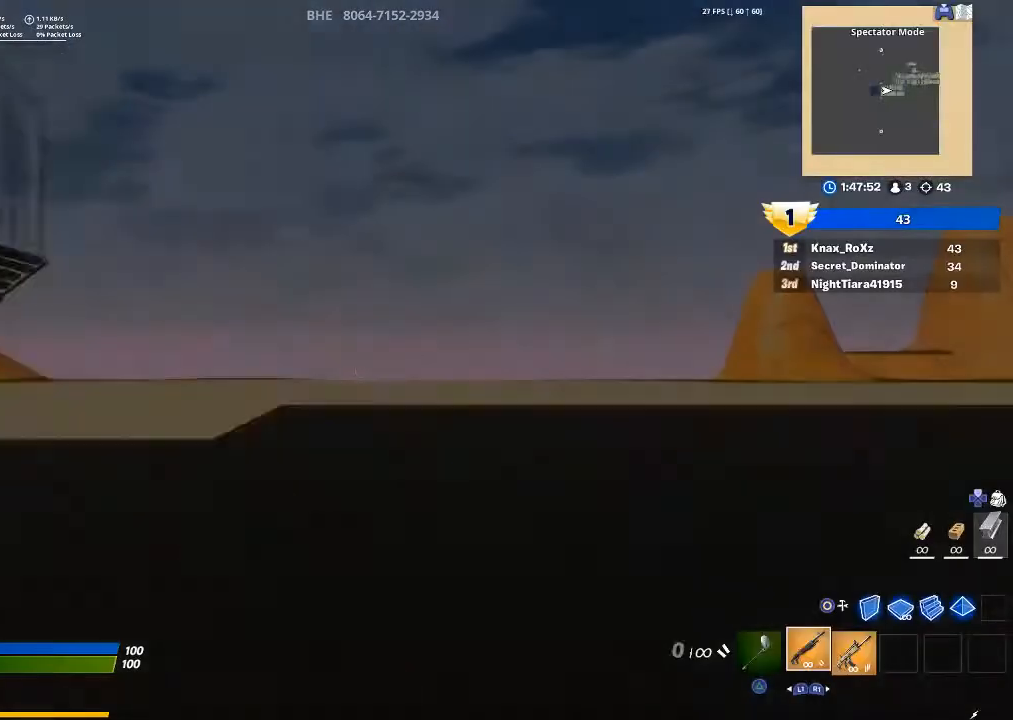
{"buttons": [], "left_stick": "center", "right_stick": "center", "events": []}
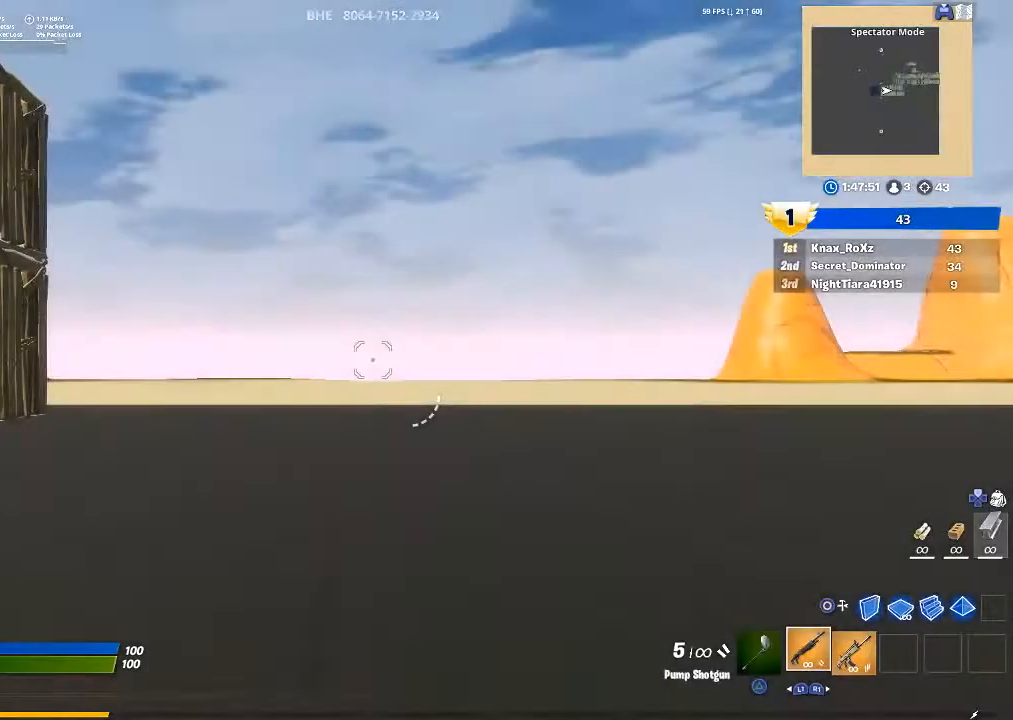
{"buttons": [], "left_stick": "up-right", "right_stick": "center", "events": [[33, "left_stick", "up-right"], [133, "right_stick", "left"], [367, "right_stick", "center"]]}
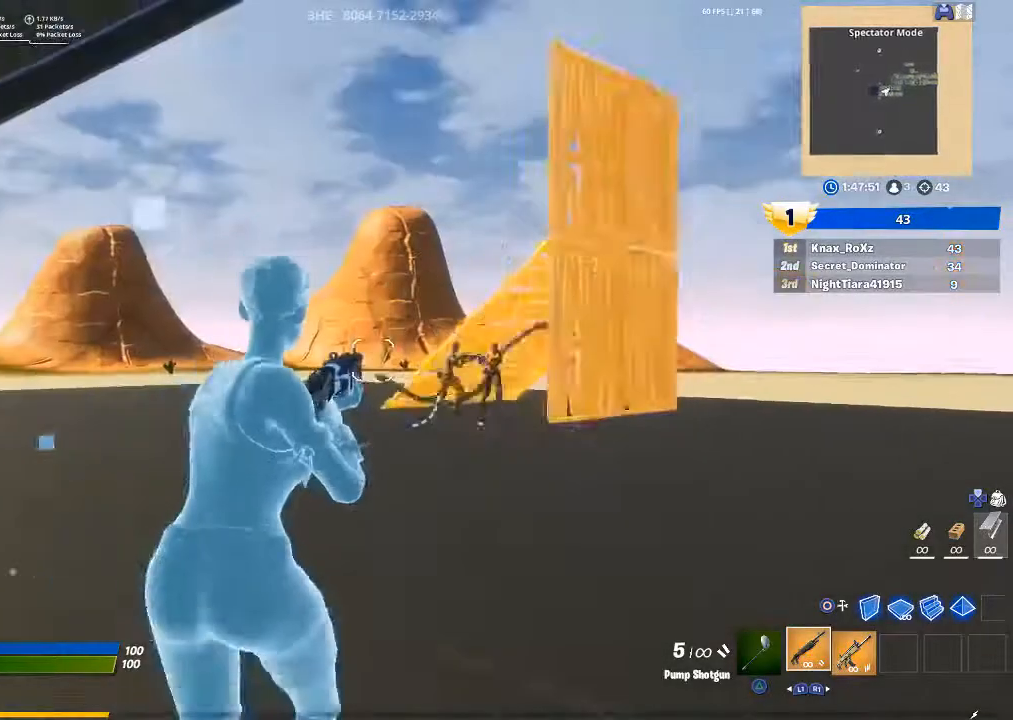
{"buttons": ["L2"], "left_stick": "up-right", "right_stick": "right", "events": [[100, "right_stick", "right"], [200, "right_stick", "center"], [233, "left_stick", "up"], [333, "R1", "down"], [400, "left_stick", "up-right"], [400, "right_stick", "right"], [500, "L2", "down"], [500, "R1", "up"]]}
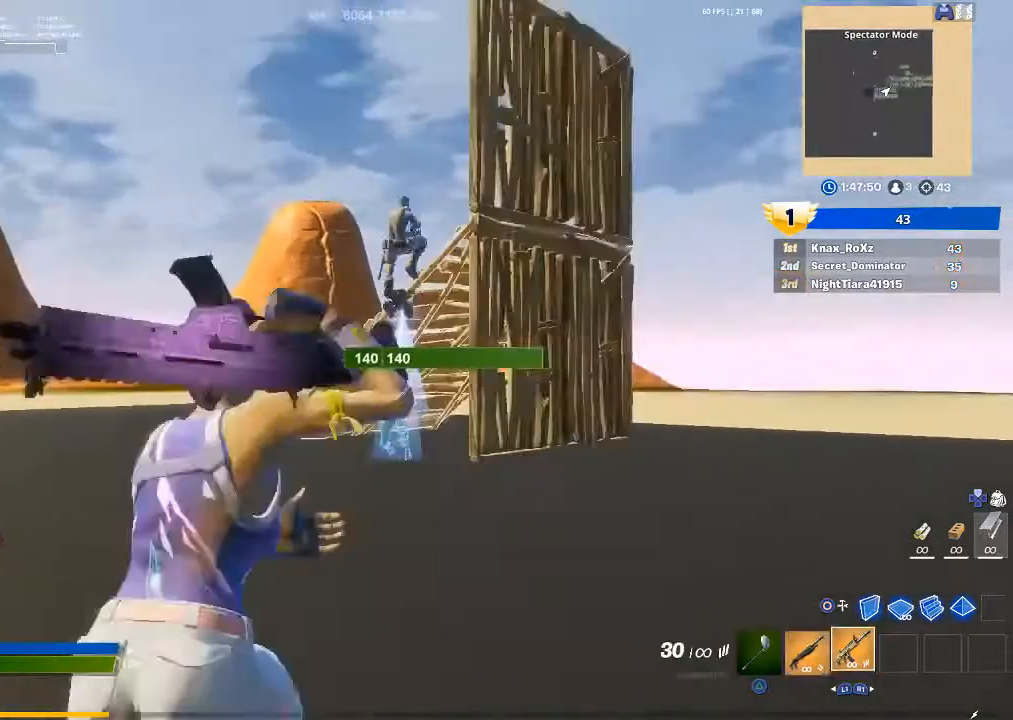
{"buttons": ["L2", "R2"], "left_stick": "up", "right_stick": "center", "events": [[233, "right_stick", "up"], [267, "left_stick", "up"], [367, "right_stick", "down-left"], [433, "R2", "down"], [500, "right_stick", "center"]]}
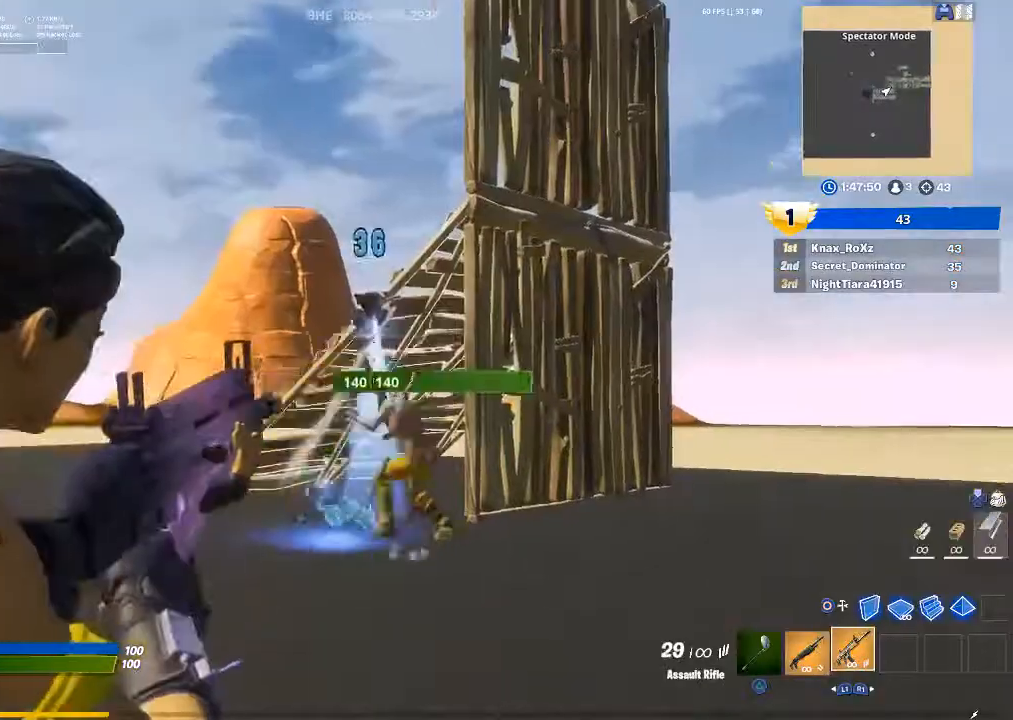
{"buttons": ["L2", "R2"], "left_stick": "up", "right_stick": "down-left", "events": [[33, "R3", "down"], [100, "left_stick", "up-right"], [133, "R3", "up"], [133, "right_stick", "down-right"], [233, "R3", "down"], [333, "R3", "up"], [400, "R3", "down"], [400, "left_stick", "up"], [400, "right_stick", "down-left"], [467, "R3", "up"]]}
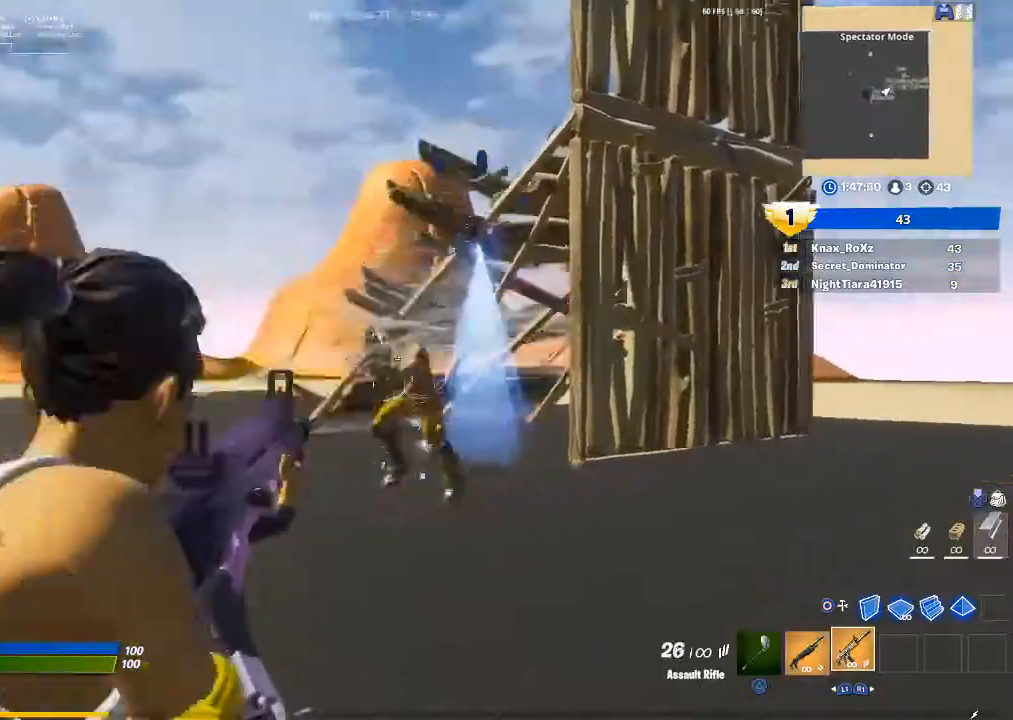
{"buttons": ["L2", "R2"], "left_stick": "right", "right_stick": "right", "events": [[33, "right_stick", "left"], [67, "R3", "down"], [167, "R3", "up"], [200, "right_stick", "center"], [233, "R3", "down"], [300, "left_stick", "up-right"], [300, "right_stick", "right"], [333, "R3", "up"], [467, "left_stick", "right"]]}
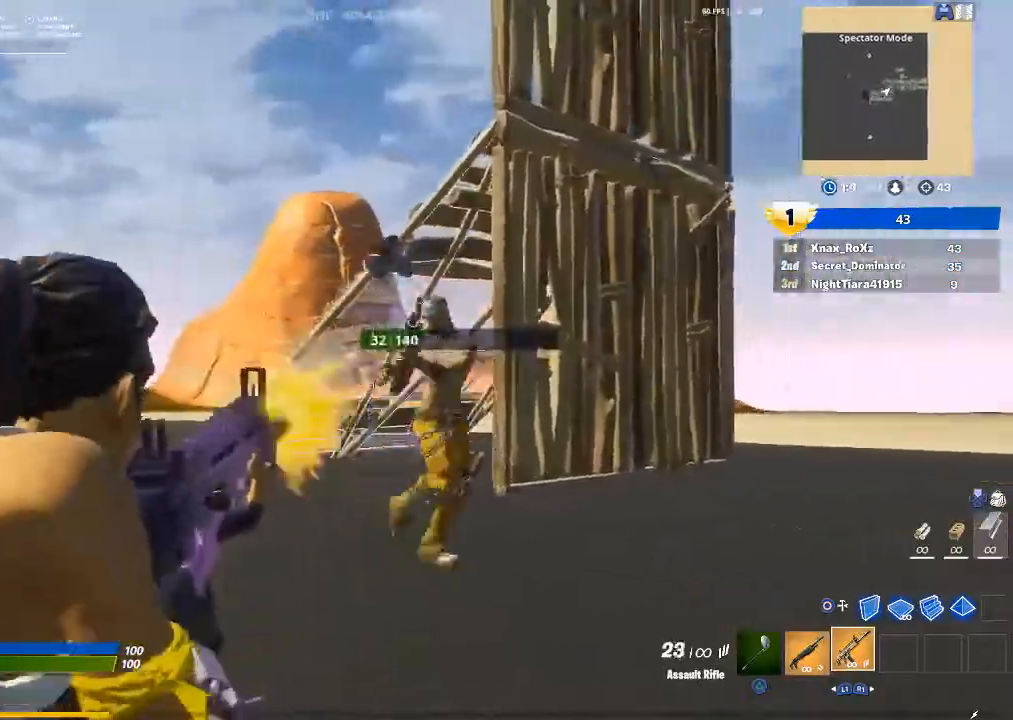
{"buttons": ["L2", "R2"], "left_stick": "down", "right_stick": "up-right", "events": [[67, "left_stick", "down-right"], [333, "left_stick", "down"], [333, "right_stick", "up-right"]]}
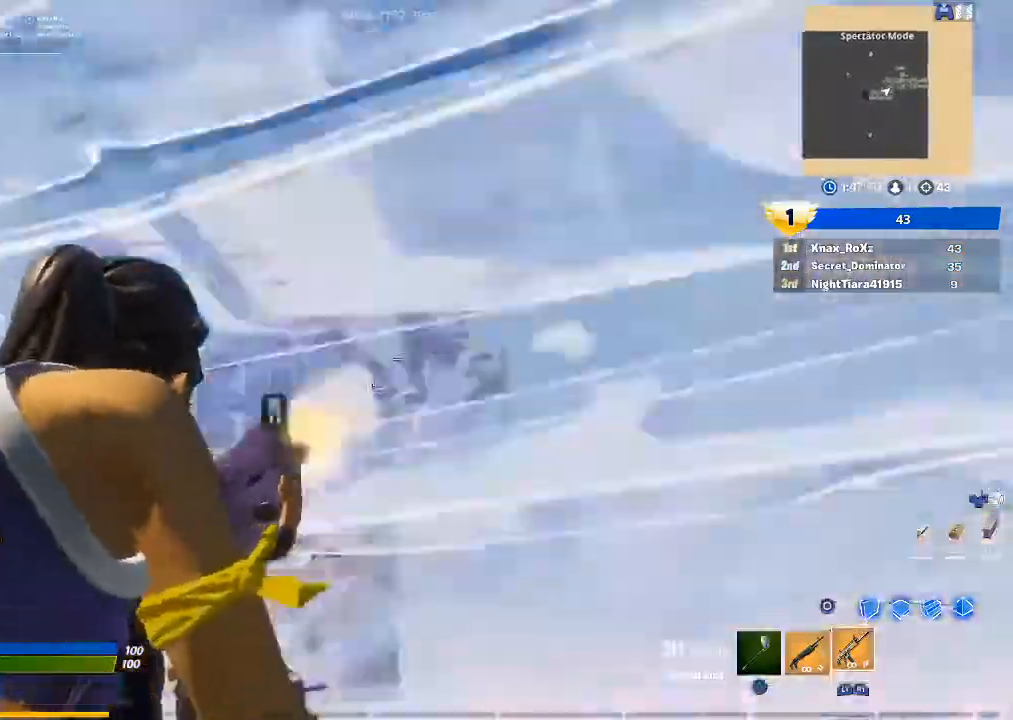
{"buttons": ["CIRCLE"], "left_stick": "down", "right_stick": "center", "events": [[100, "left_stick", "down-right"], [133, "right_stick", "down-right"], [367, "right_stick", "center"], [400, "L2", "up"], [433, "R2", "up"], [433, "left_stick", "down"], [500, "CIRCLE", "down"]]}
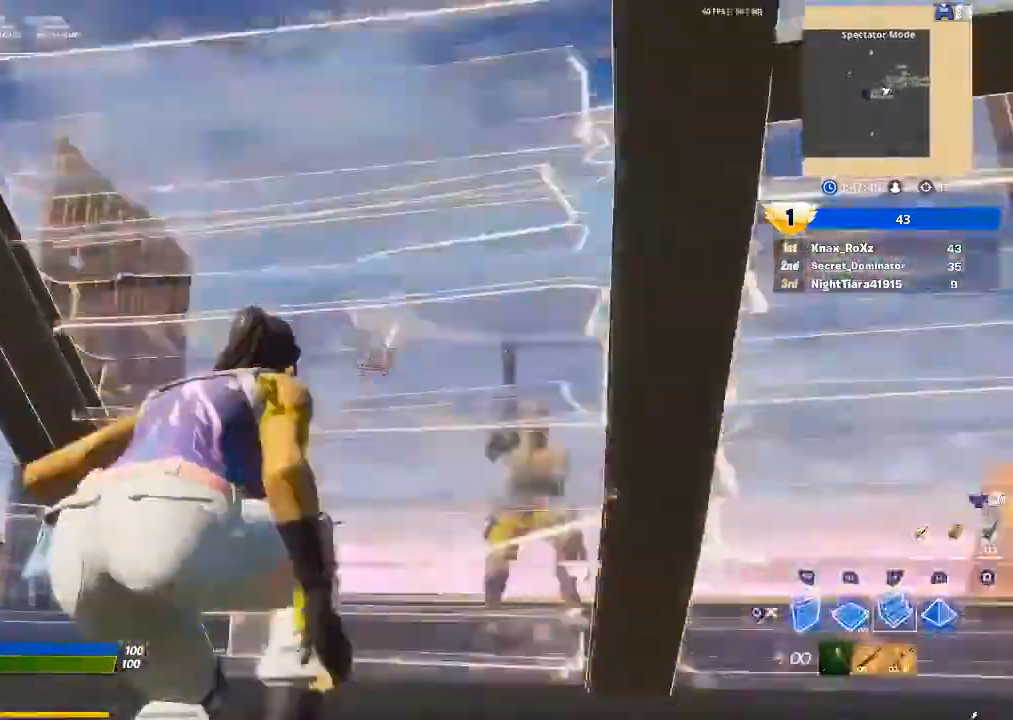
{"buttons": [], "left_stick": "left", "right_stick": "center", "events": [[33, "left_stick", "down-left"], [67, "R2", "down"], [100, "CIRCLE", "up"], [133, "left_stick", "left"], [233, "L1", "down"], [300, "R2", "up"], [333, "CIRCLE", "down"], [367, "L1", "up"], [467, "CIRCLE", "up"]]}
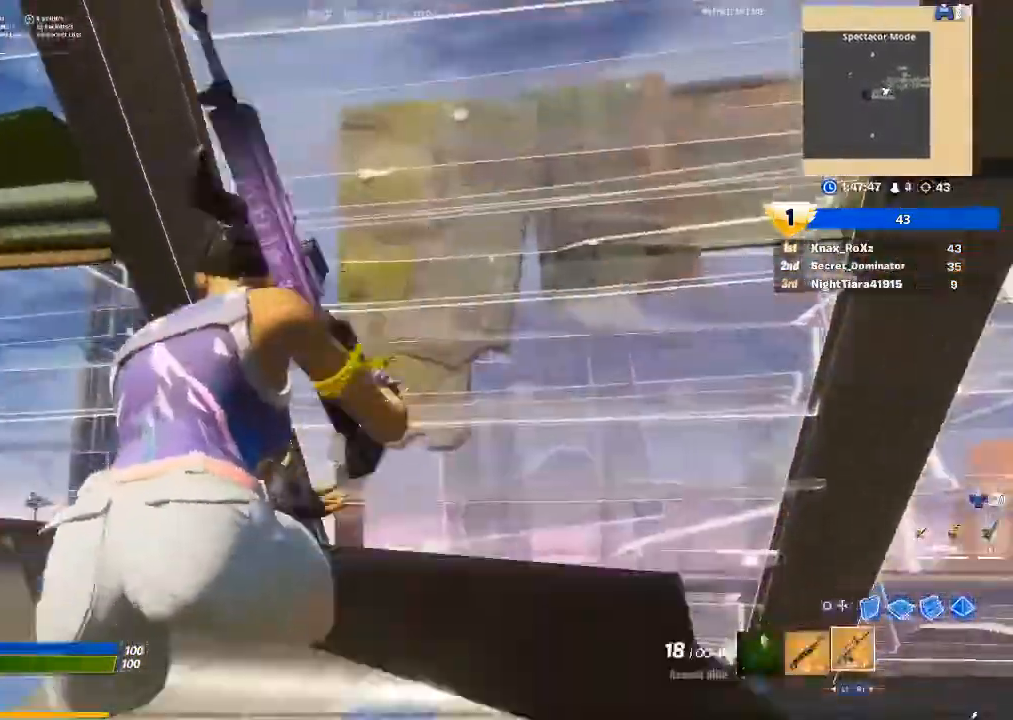
{"buttons": ["CIRCLE"], "left_stick": "left", "right_stick": "center", "events": [[33, "right_stick", "down-right"], [67, "L1", "down"], [200, "L1", "up"], [200, "right_stick", "center"], [433, "CIRCLE", "down"]]}
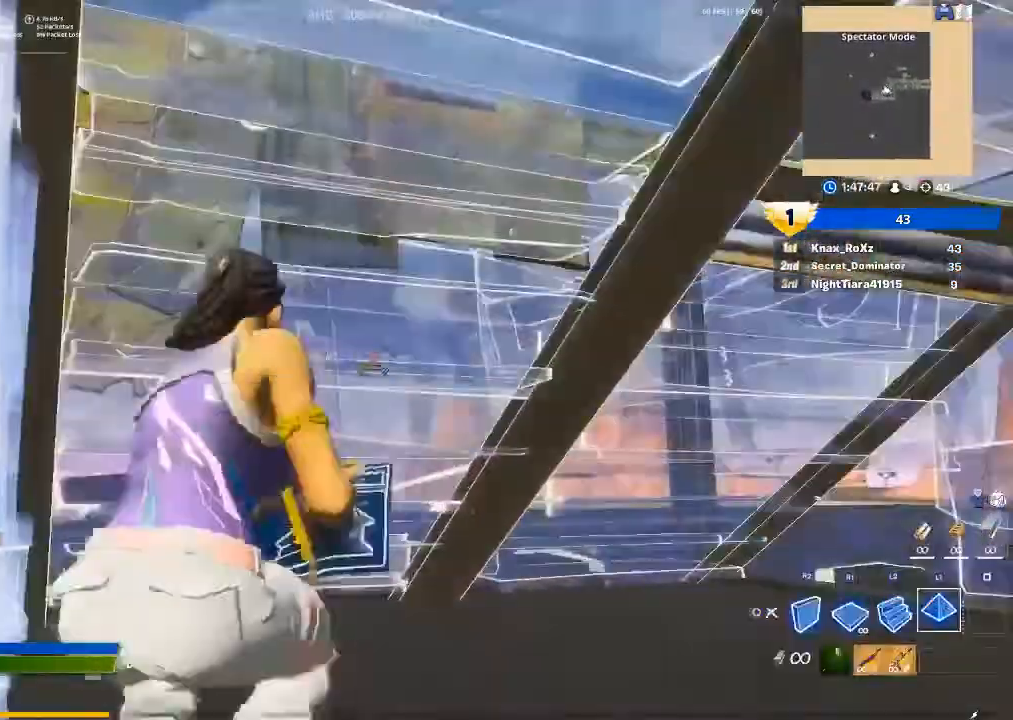
{"buttons": ["CIRCLE"], "left_stick": "up-left", "right_stick": "center", "events": [[33, "CIRCLE", "up"], [33, "R2", "down"], [133, "right_stick", "down-right"], [233, "left_stick", "down-left"], [300, "right_stick", "center"], [467, "CIRCLE", "down"], [467, "R2", "up"], [467, "left_stick", "up-left"]]}
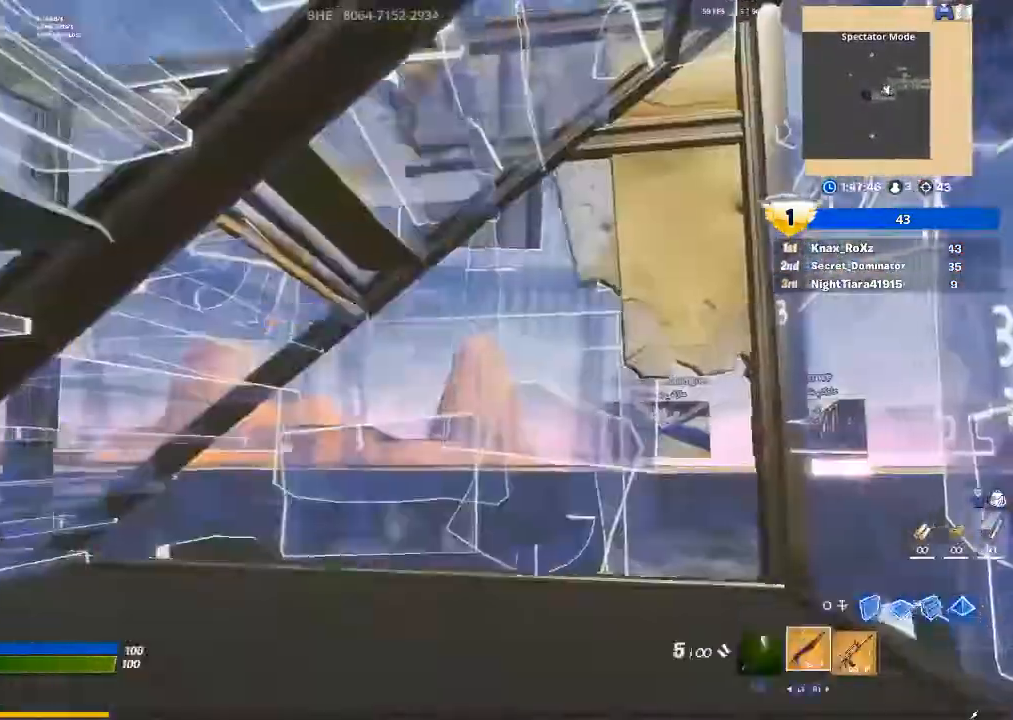
{"buttons": [], "left_stick": "up", "right_stick": "up-left", "events": [[67, "CIRCLE", "up"], [133, "left_stick", "up"], [200, "R3", "down"], [333, "R3", "up"], [433, "right_stick", "up-left"]]}
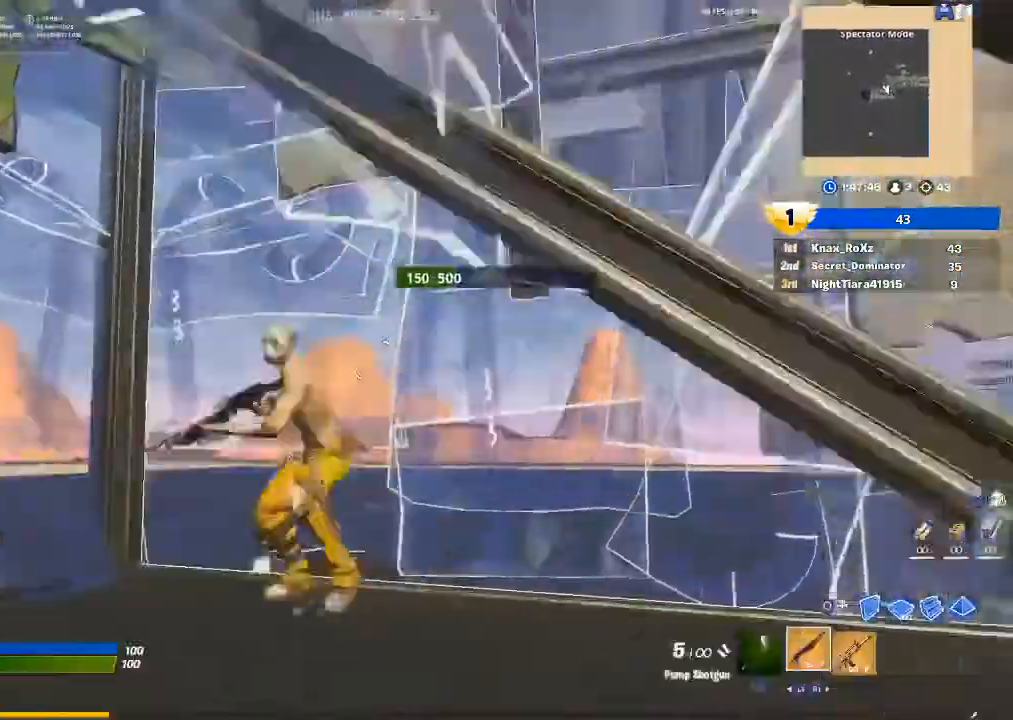
{"buttons": ["R1"], "left_stick": "up-left", "right_stick": "right", "events": [[67, "left_stick", "up-left"], [67, "right_stick", "left"], [233, "right_stick", "center"], [267, "R2", "down"], [367, "R2", "up"], [400, "right_stick", "right"], [467, "R1", "down"]]}
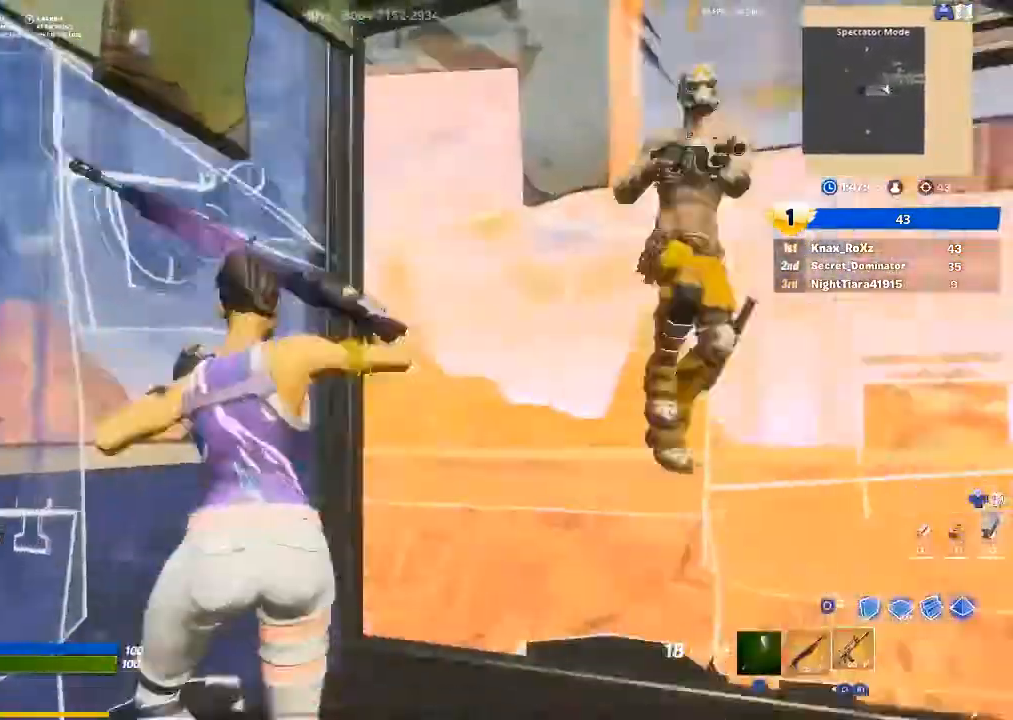
{"buttons": ["R2"], "left_stick": "up-left", "right_stick": "down", "events": [[67, "R1", "up"], [233, "right_stick", "up-right"], [300, "R2", "down"], [467, "right_stick", "down"]]}
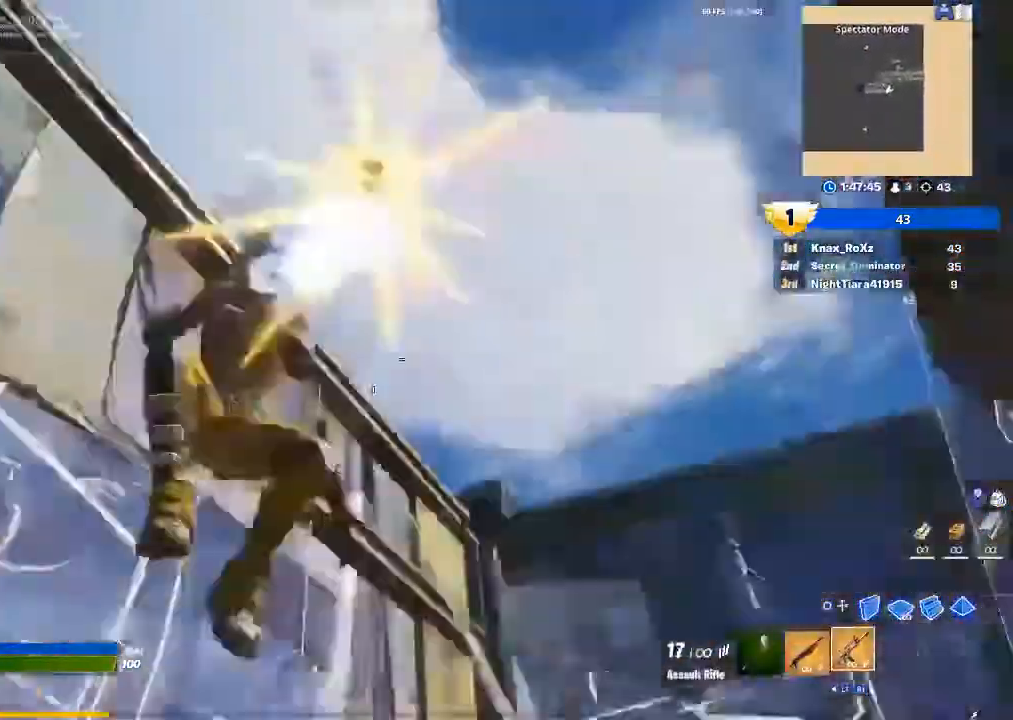
{"buttons": ["R2"], "left_stick": "up", "right_stick": "down-right", "events": [[33, "right_stick", "down-left"], [167, "right_stick", "center"], [300, "right_stick", "down-right"], [400, "left_stick", "up"]]}
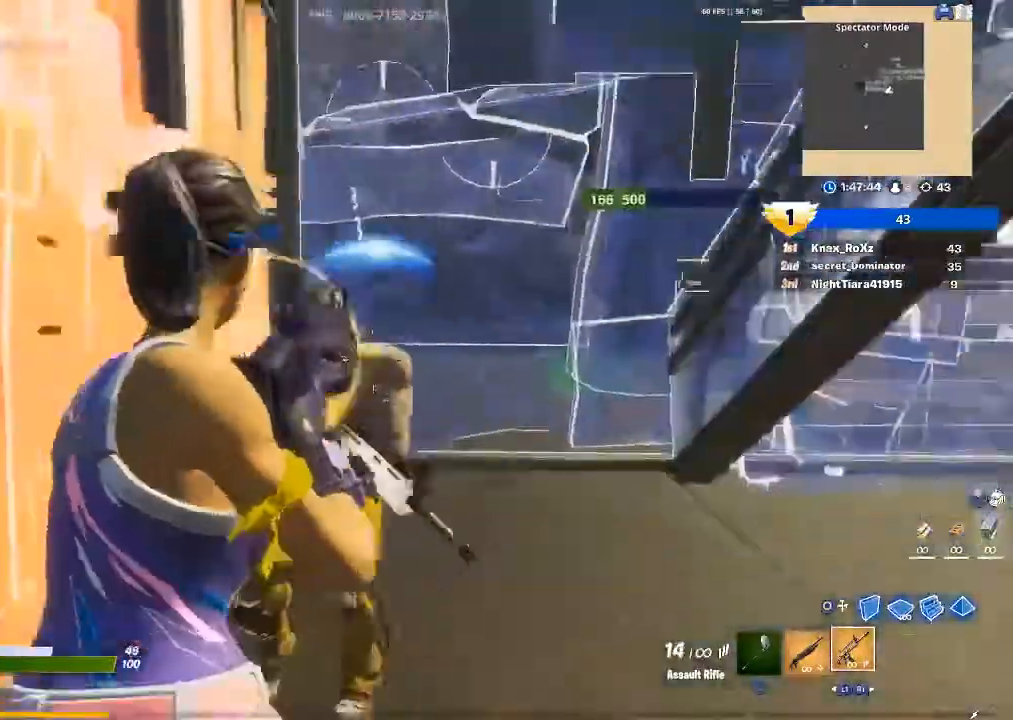
{"buttons": ["R2"], "left_stick": "up-left", "right_stick": "right", "events": [[33, "left_stick", "up-left"], [100, "right_stick", "up"], [200, "right_stick", "center"], [267, "right_stick", "down-right"], [500, "right_stick", "right"]]}
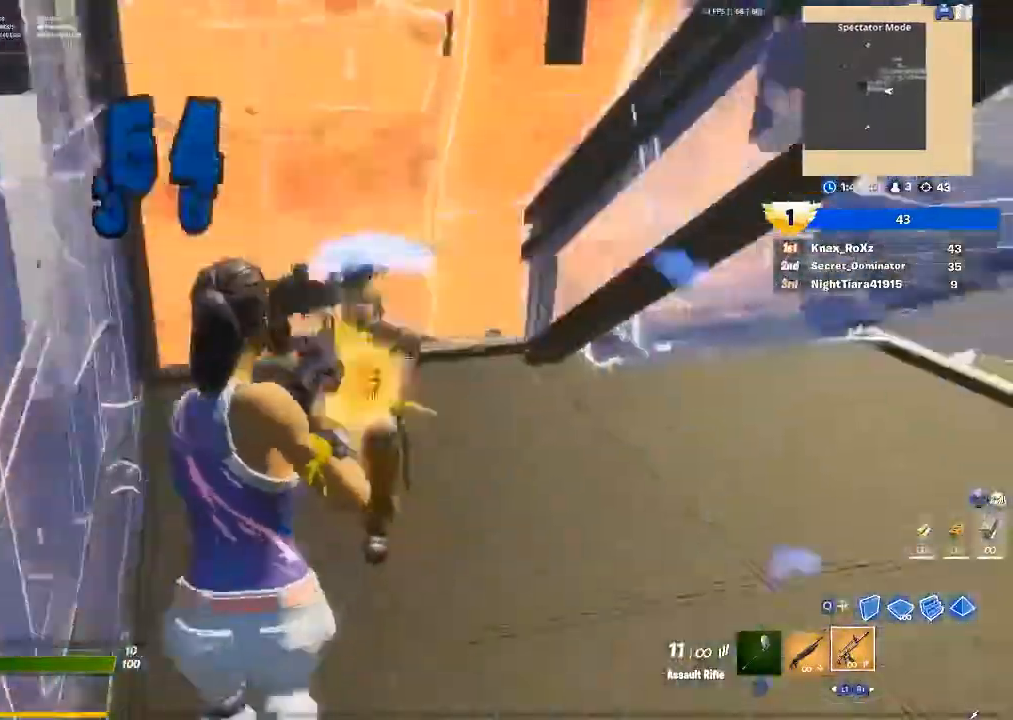
{"buttons": ["R2"], "left_stick": "up-left", "right_stick": "up", "events": [[33, "right_stick", "up-right"], [233, "right_stick", "down-right"], [433, "right_stick", "up"]]}
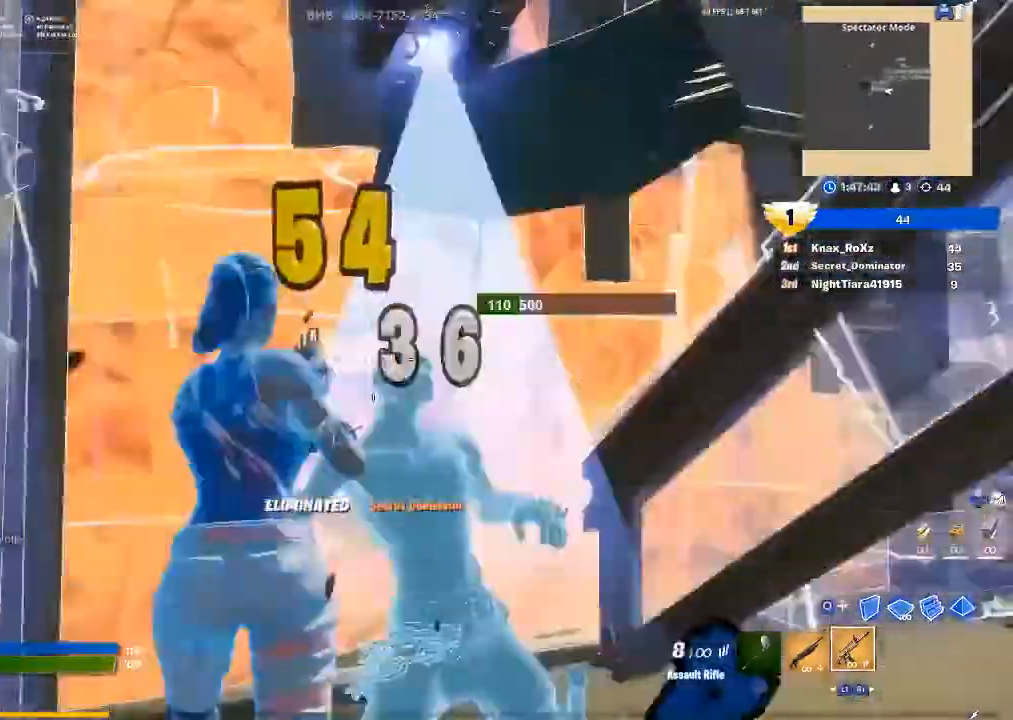
{"buttons": [], "left_stick": "up-left", "right_stick": "right", "events": [[67, "right_stick", "right"], [233, "R2", "up"], [400, "L1", "down"], [500, "L1", "up"]]}
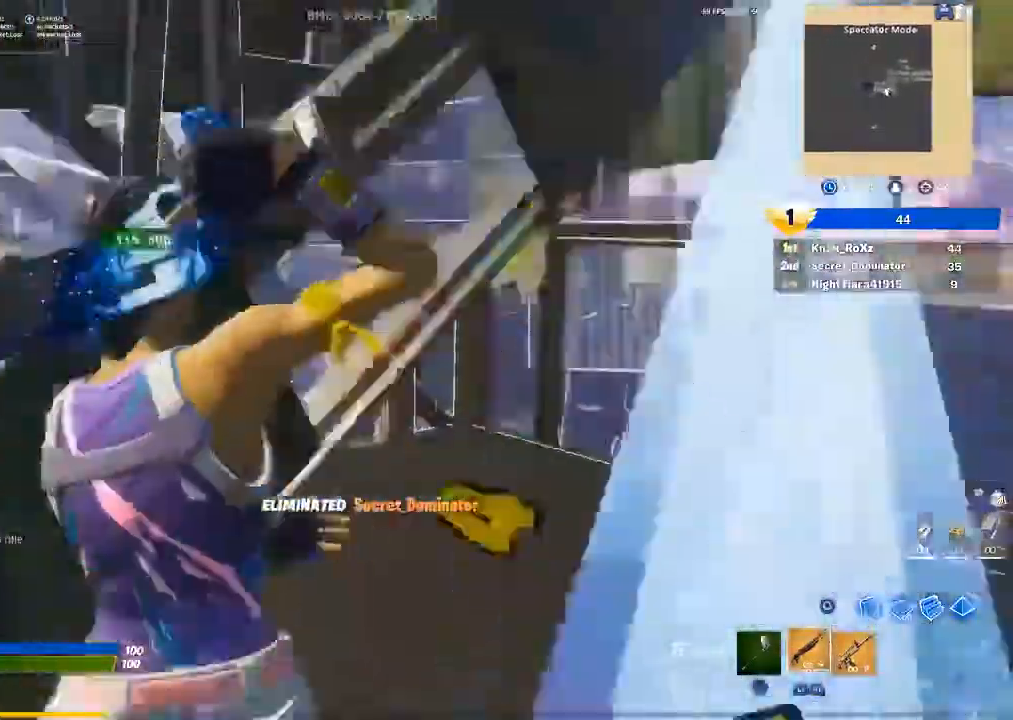
{"buttons": ["SQUARE"], "left_stick": "up-right", "right_stick": "center", "events": [[33, "CROSS", "down"], [133, "CROSS", "up"], [300, "left_stick", "up-right"], [433, "SQUARE", "down"], [433, "right_stick", "center"]]}
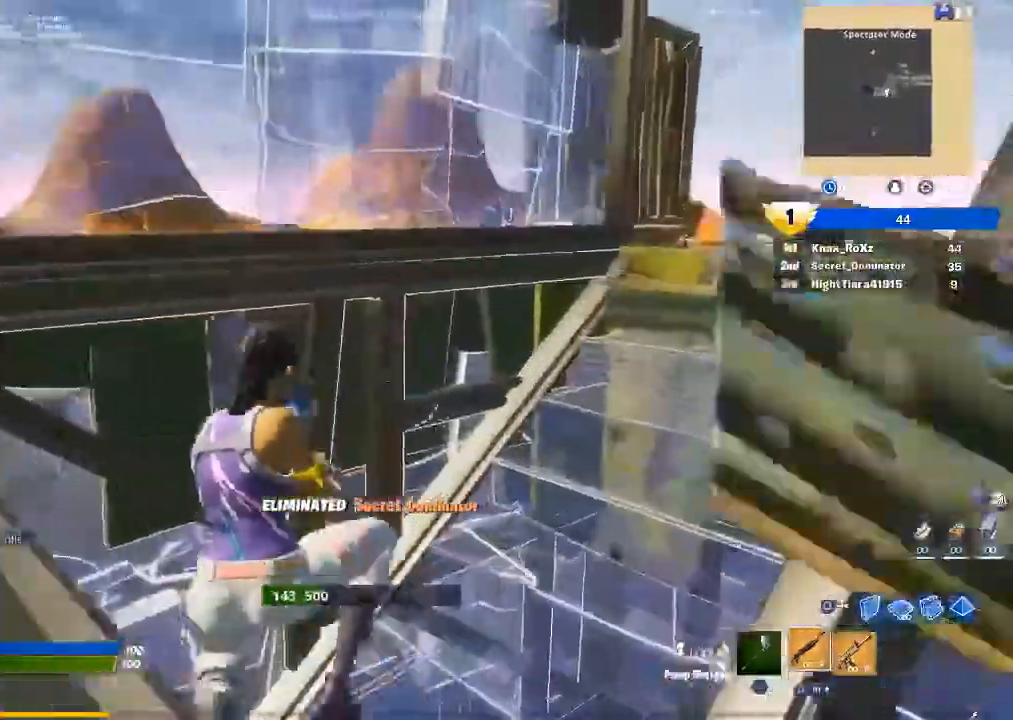
{"buttons": [], "left_stick": "up-right", "right_stick": "center", "events": [[33, "SQUARE", "up"], [367, "right_stick", "down-right"], [500, "right_stick", "center"]]}